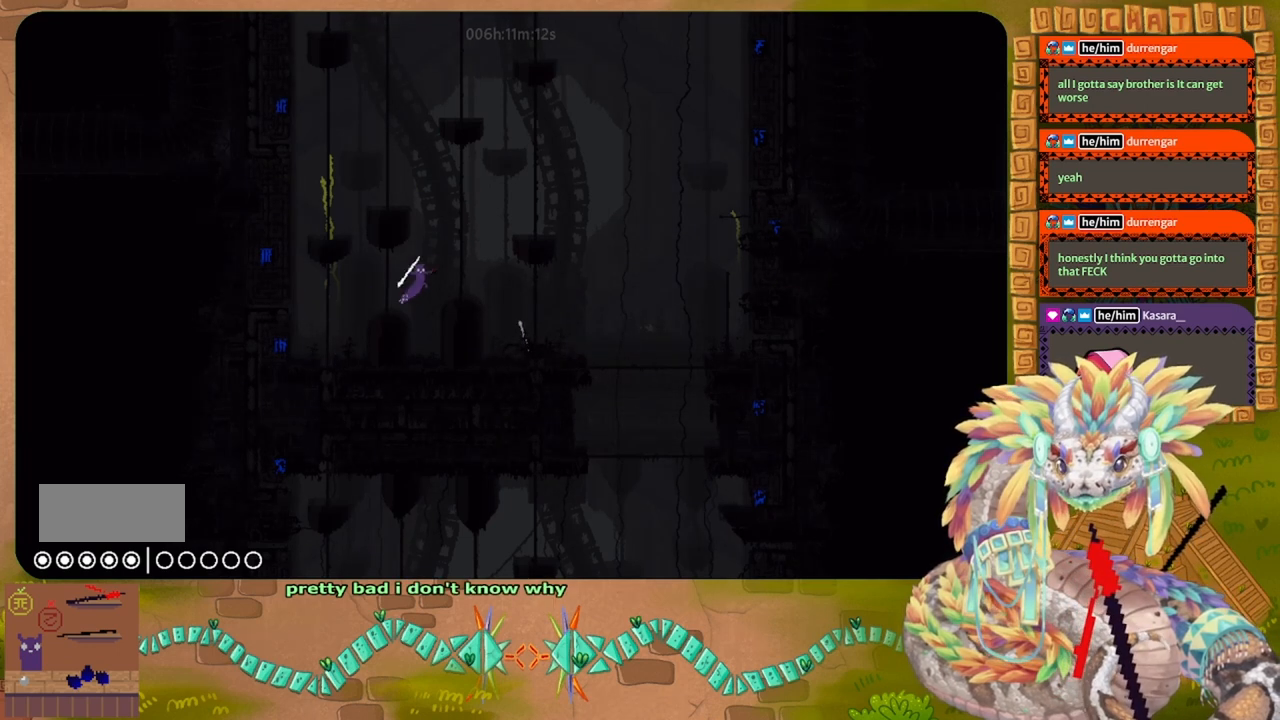
Gameplay with keyboard and mouse; each line is a JSON object with the keys held at the frame after it. "events" lists presses ("down") and releases ("up") of "down", "g", "j", "left", "r", "right", "t" and "up" between this image and that frame as [ms after this image, input, new state], when the widget could be followed in between. No other keys are recorded. Mouse buttons are not recorded. Not read: mouse_move.
{"keys": ["left", "up"], "events": [[67, "up", "down"], [100, "right", "up"], [200, "j", "up"], [467, "left", "down"]]}
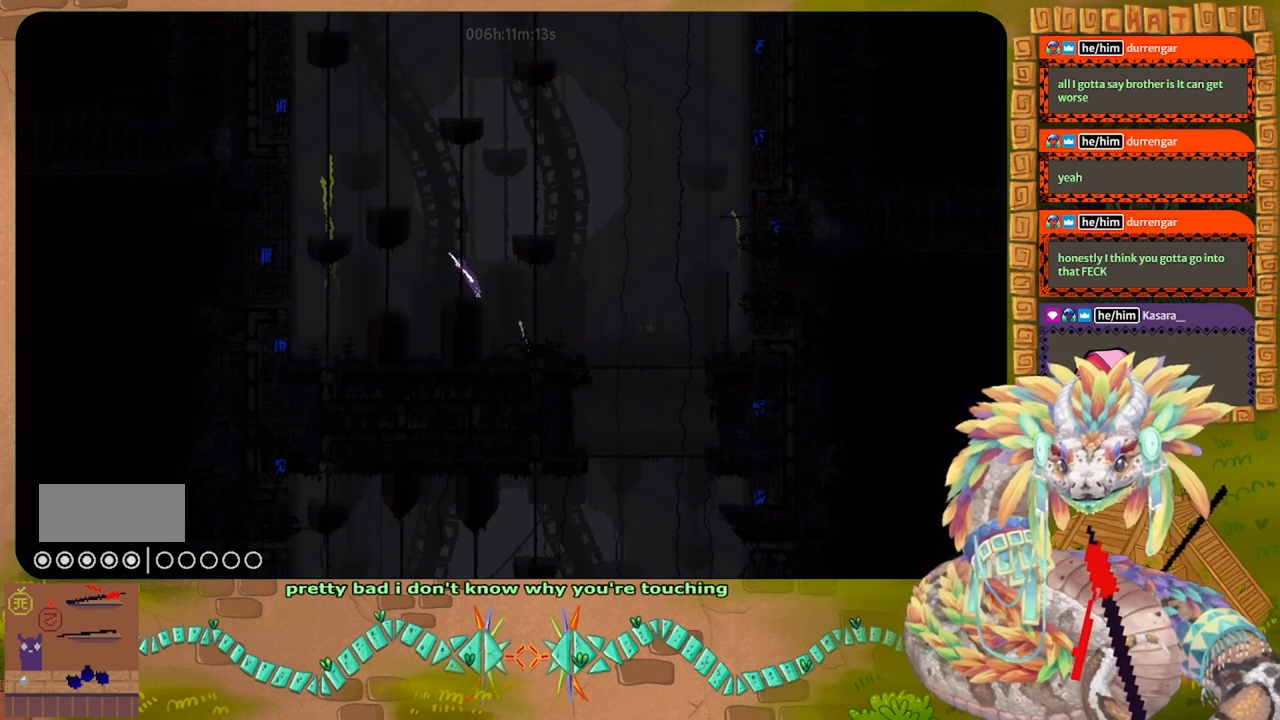
{"keys": ["up"], "events": [[167, "left", "up"]]}
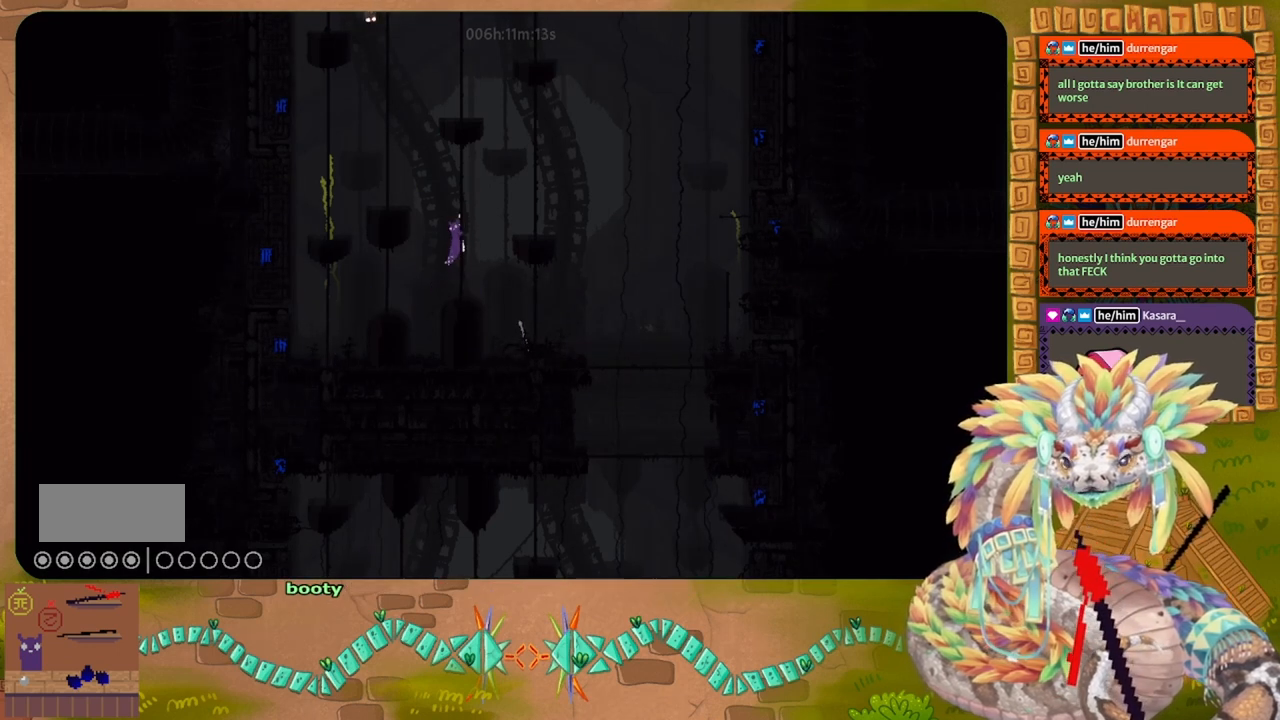
{"keys": ["j", "left", "up"], "events": [[267, "left", "down"], [300, "j", "down"]]}
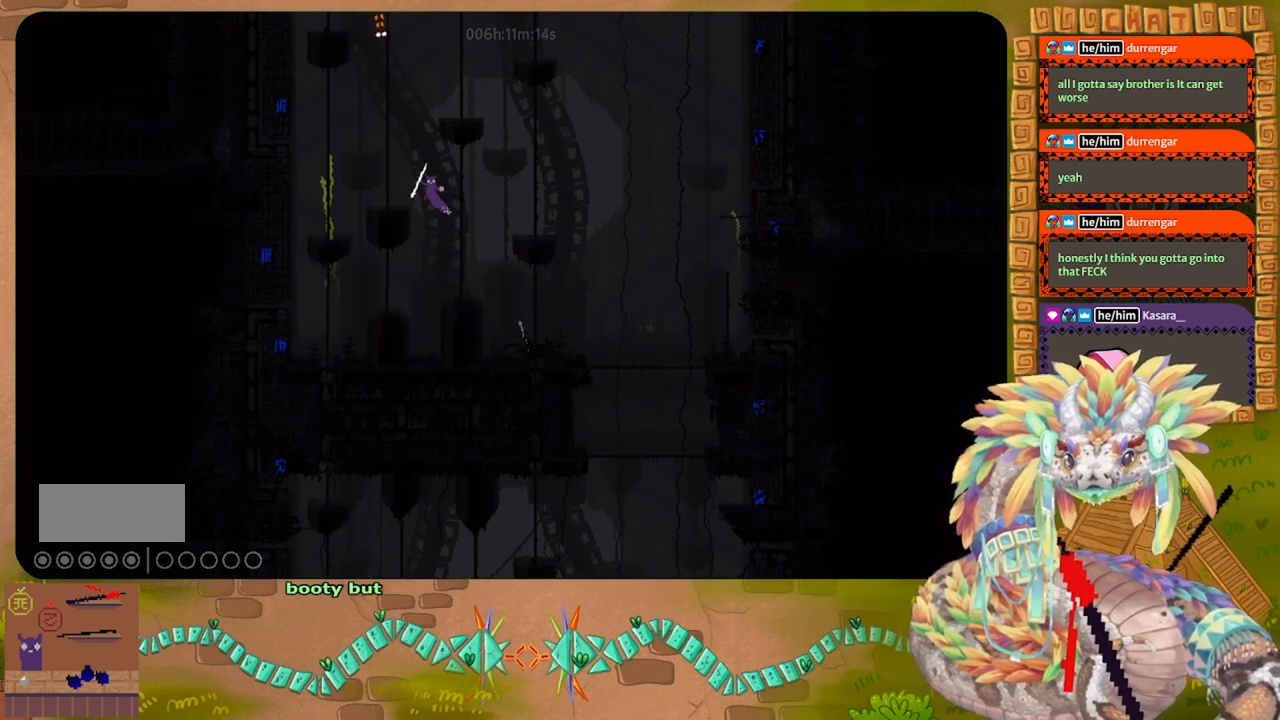
{"keys": ["up"], "events": [[200, "j", "up"], [233, "left", "up"]]}
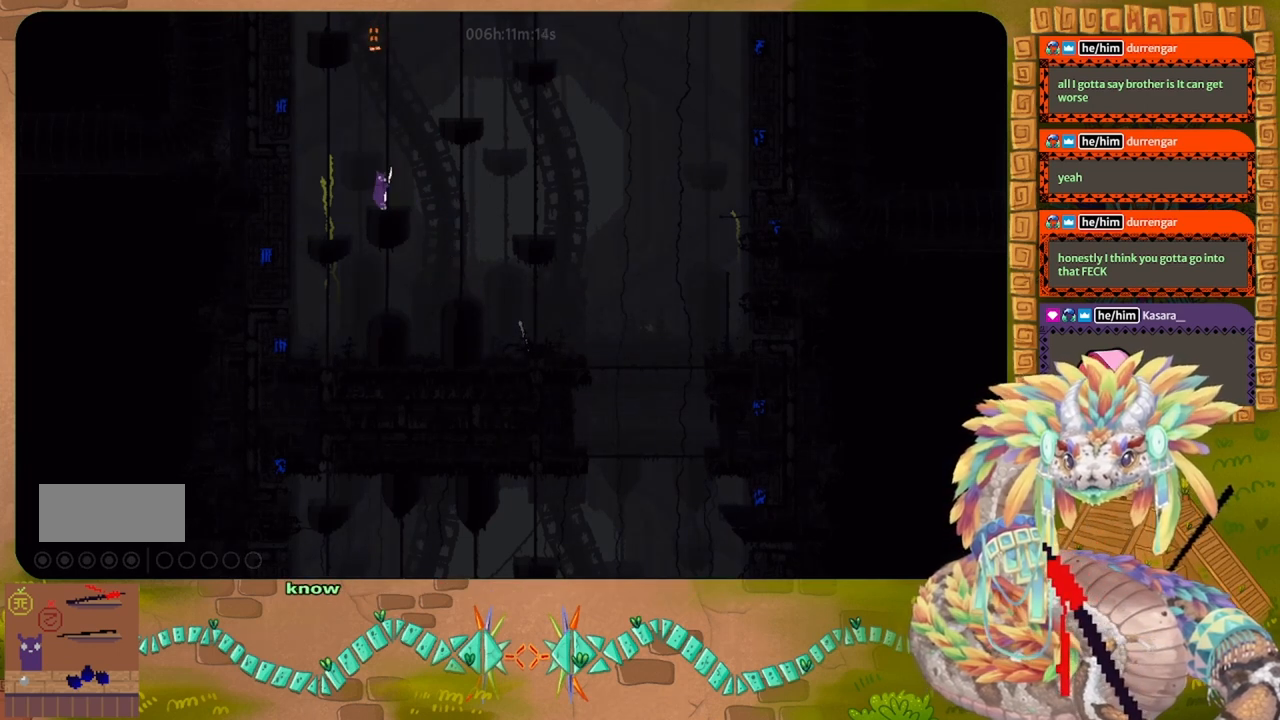
{"keys": ["up"], "events": [[200, "right", "down"], [400, "right", "up"]]}
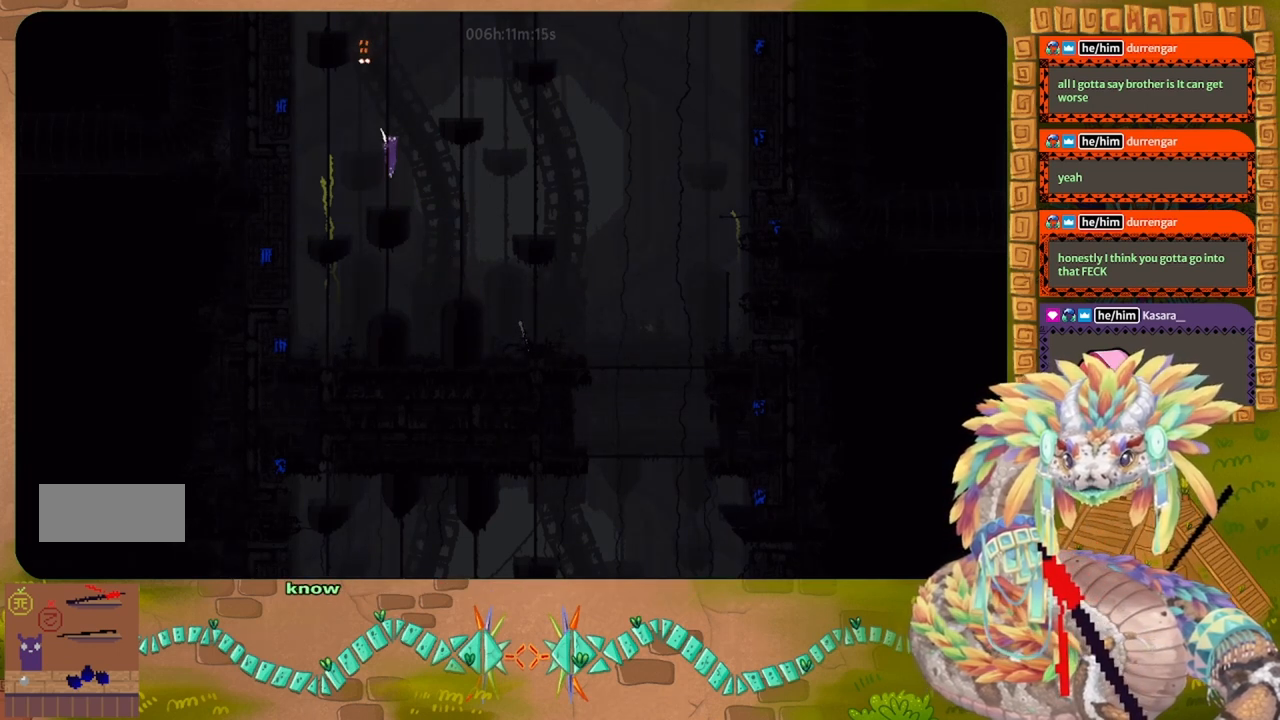
{"keys": ["j", "right", "up"], "events": [[100, "right", "down"], [167, "j", "down"]]}
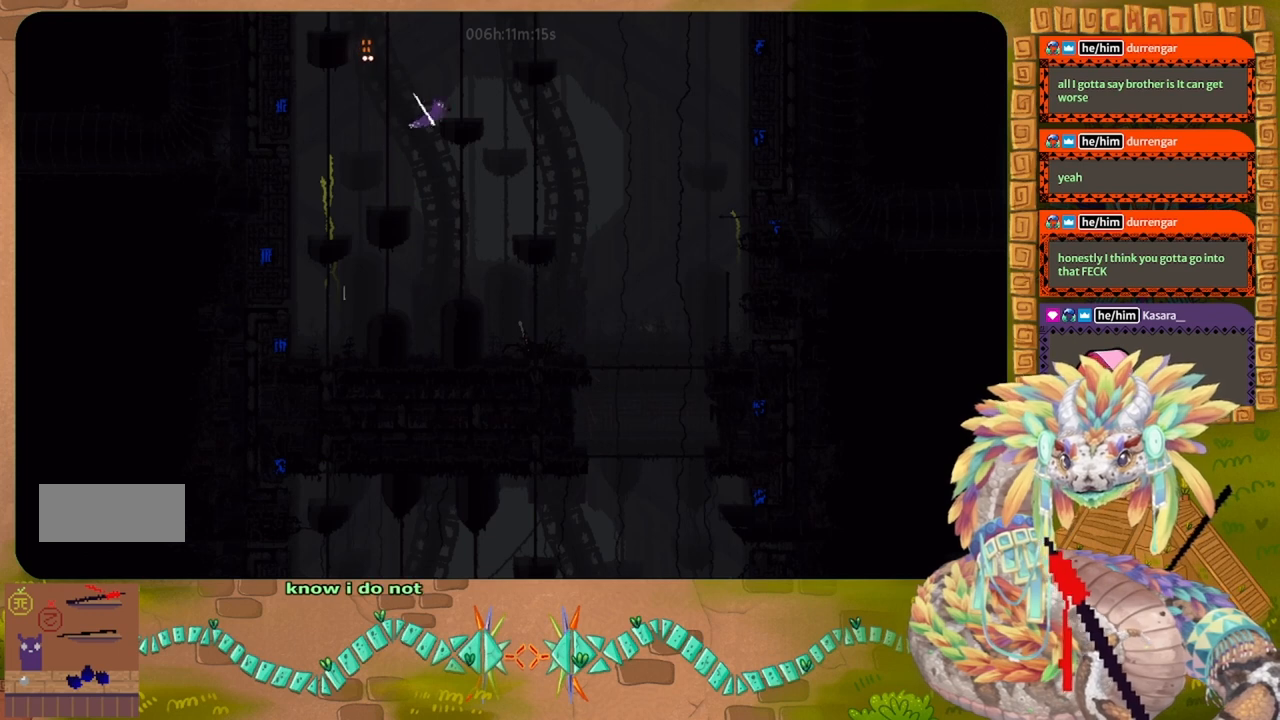
{"keys": ["up"], "events": [[133, "j", "up"], [233, "right", "up"]]}
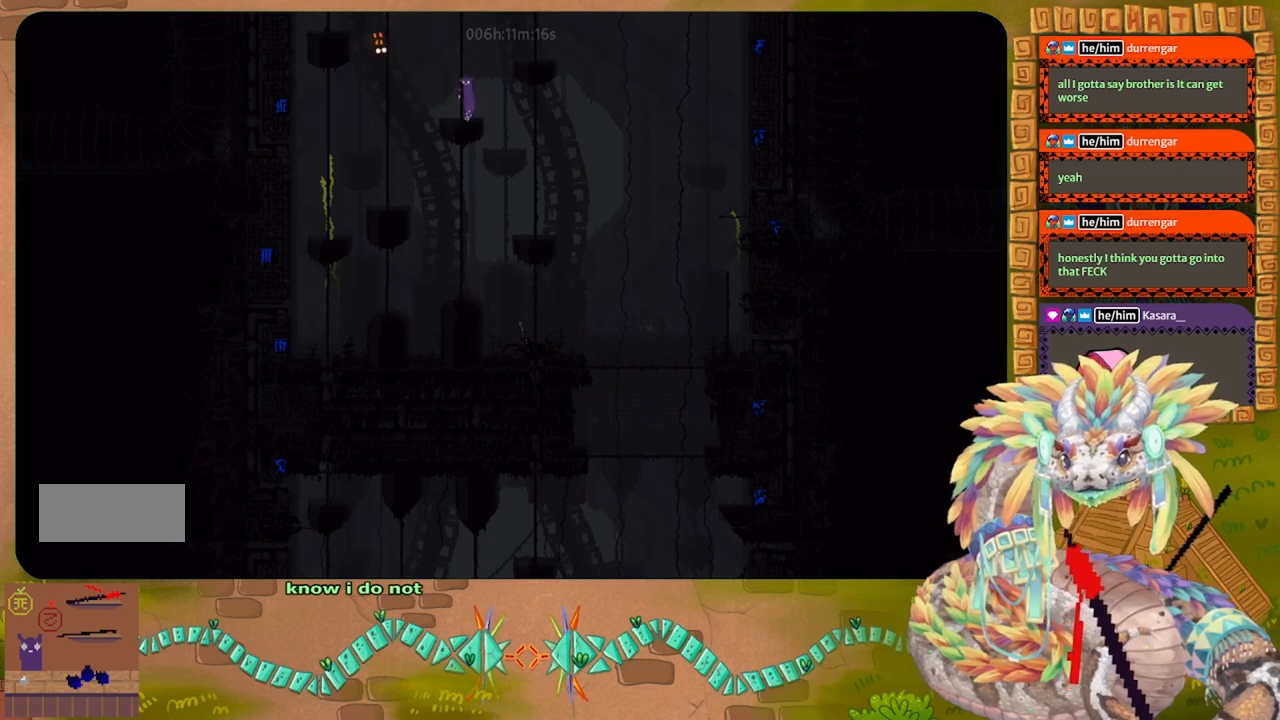
{"keys": ["up"], "events": []}
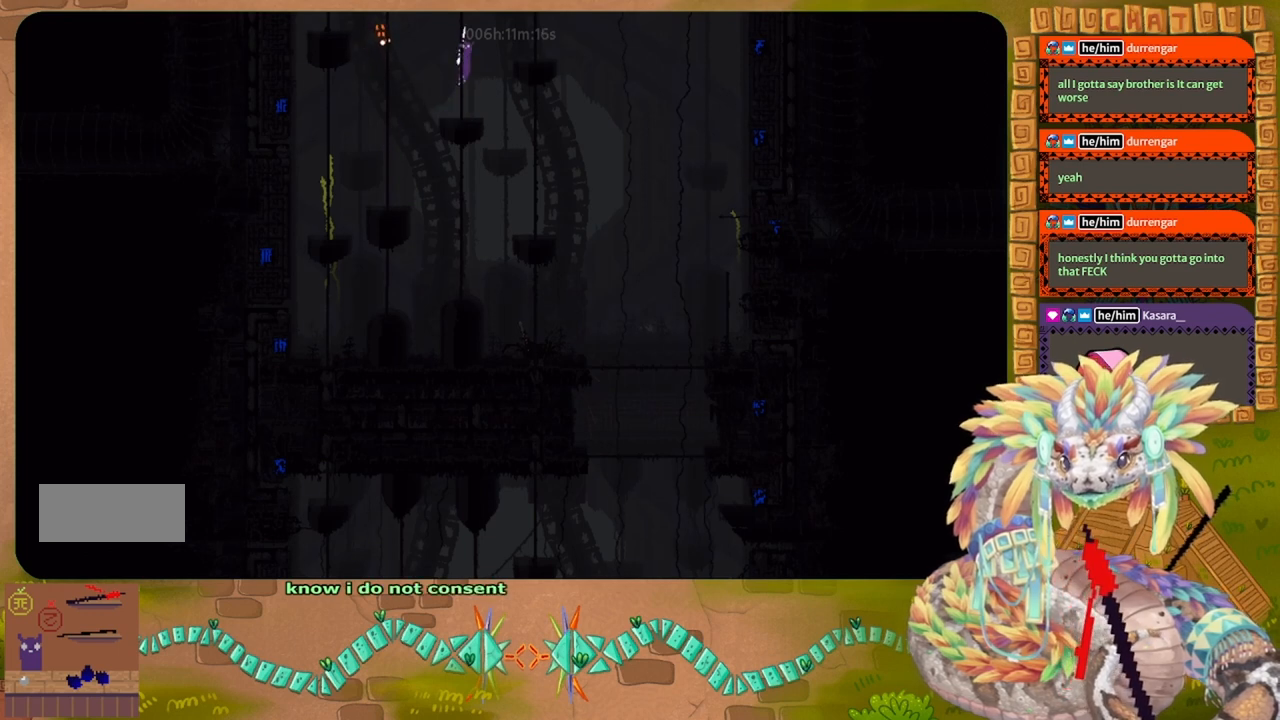
{"keys": ["g"], "events": [[67, "left", "down"], [100, "up", "up"], [167, "t", "down"], [233, "left", "up"], [267, "t", "up"], [367, "g", "down"]]}
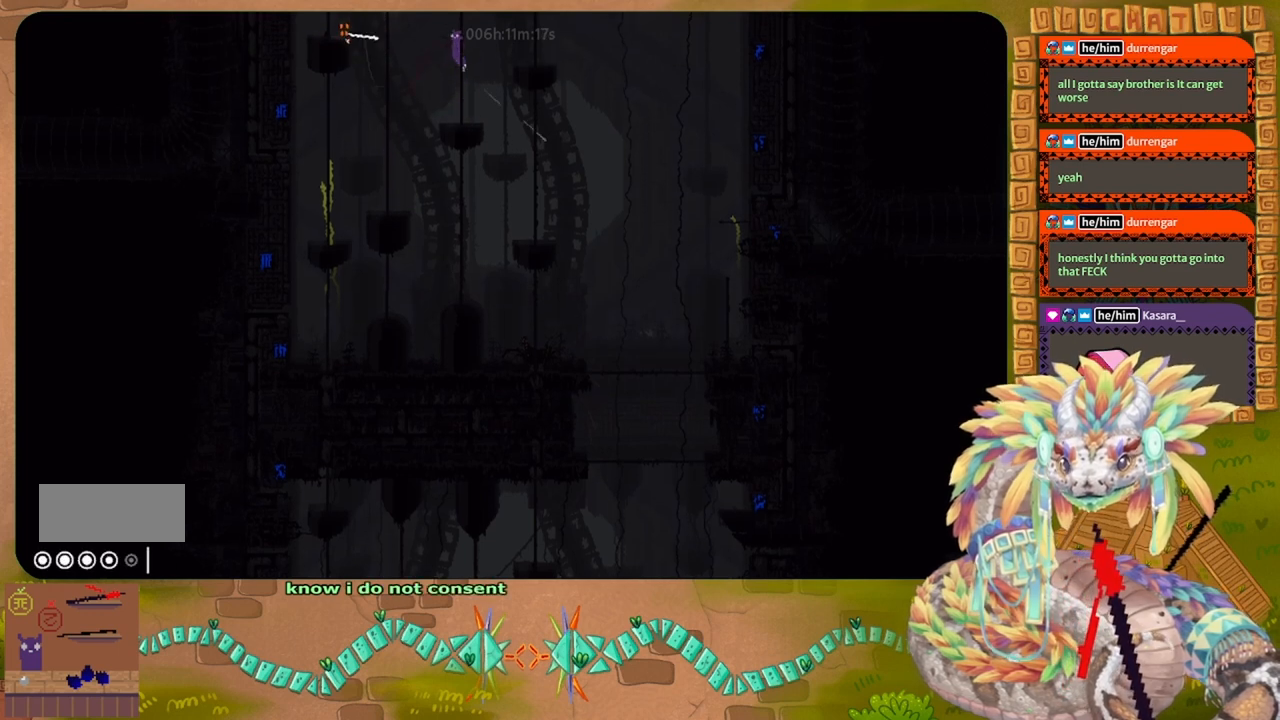
{"keys": ["g"], "events": []}
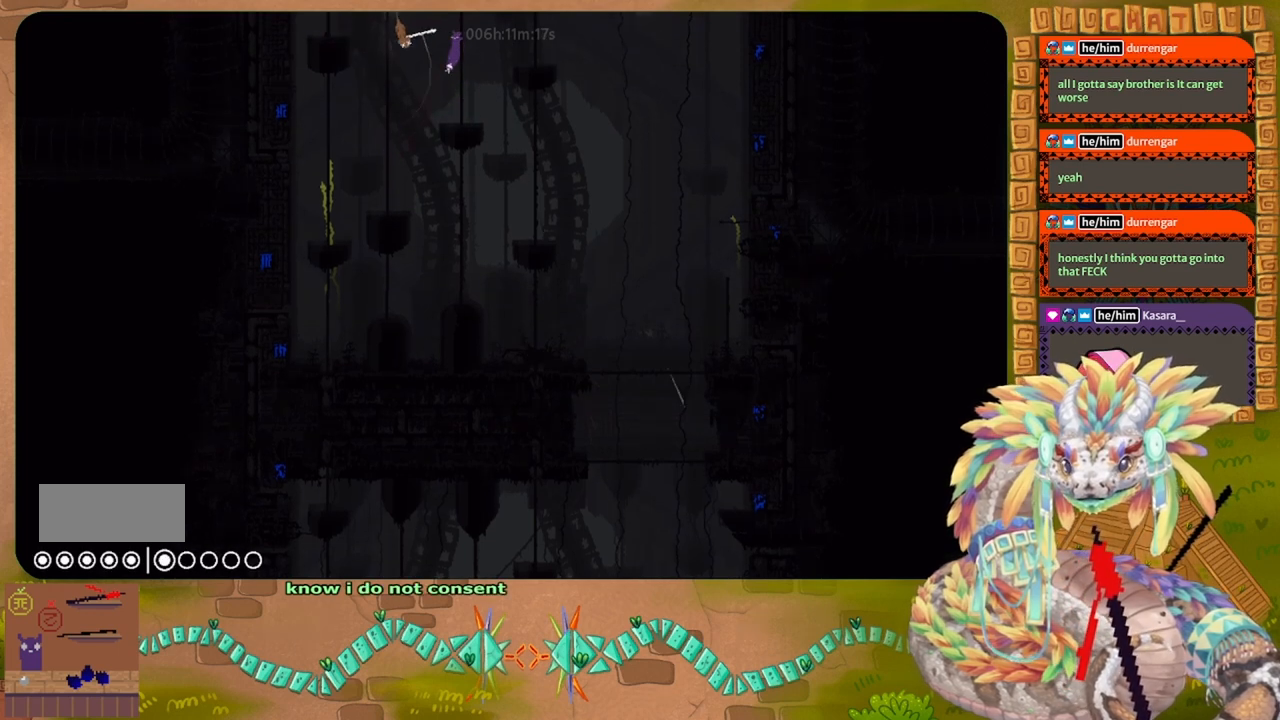
{"keys": ["g"], "events": []}
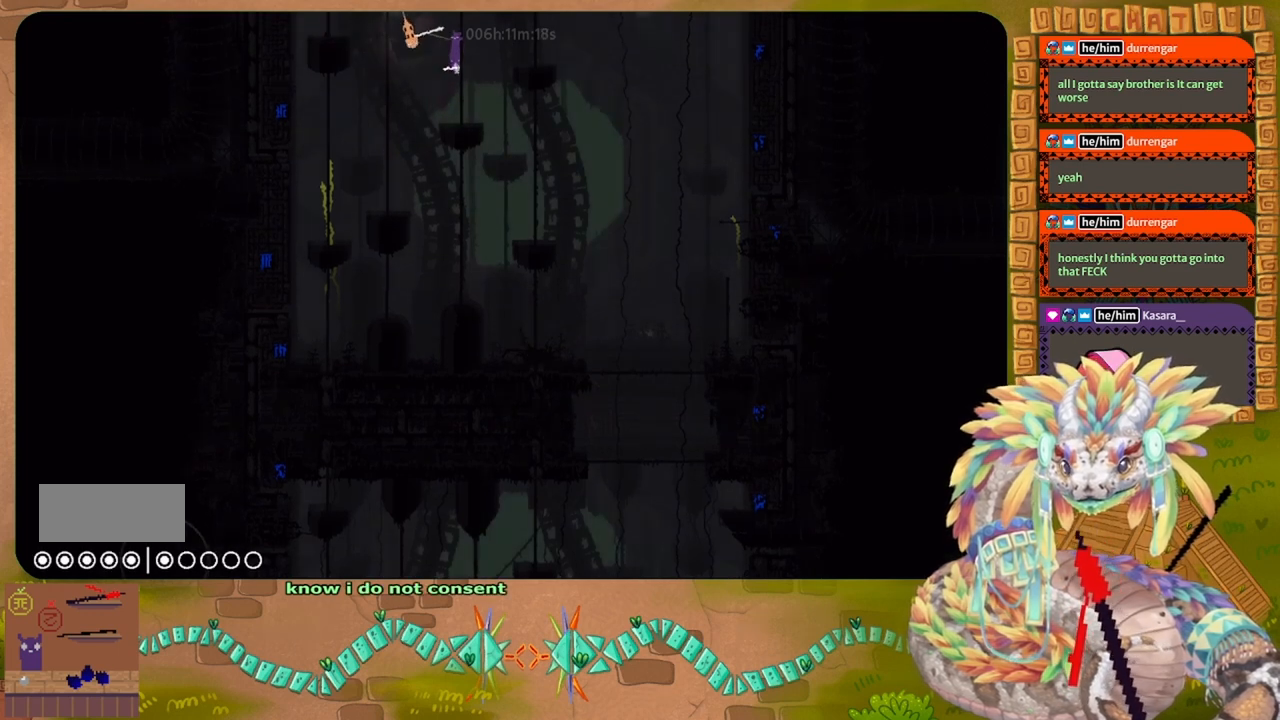
{"keys": ["g"], "events": []}
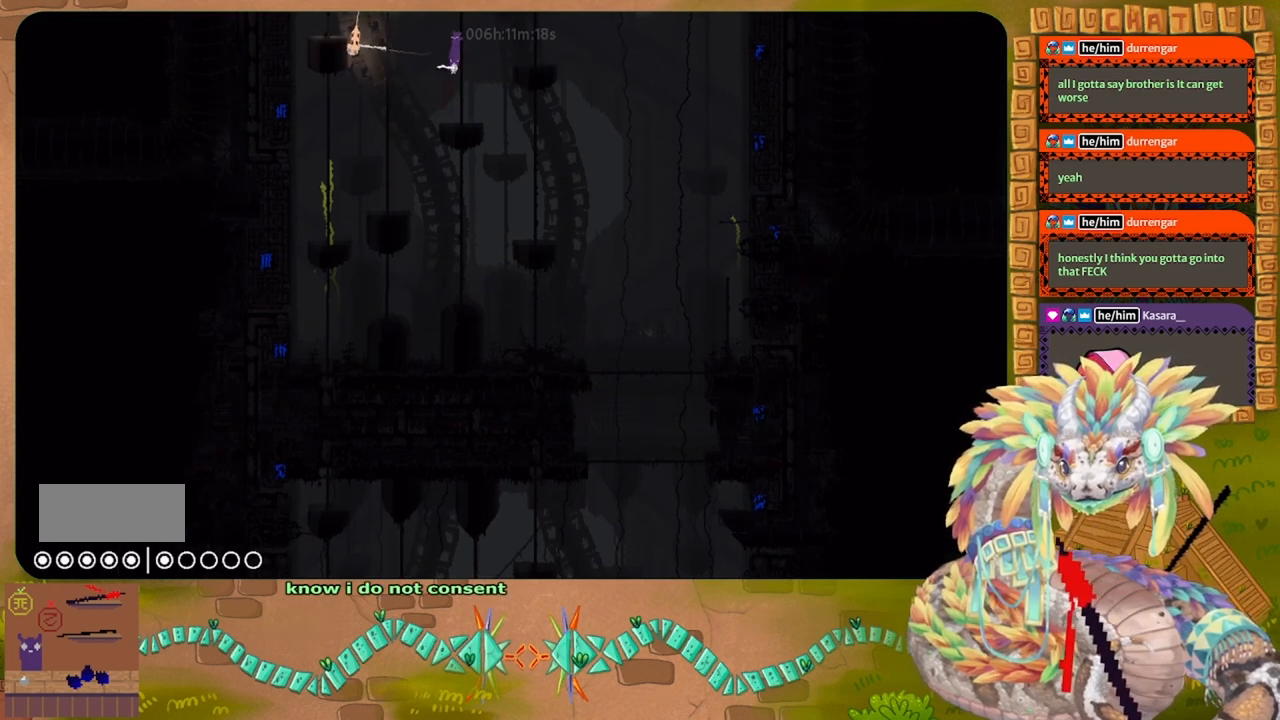
{"keys": ["g"], "events": []}
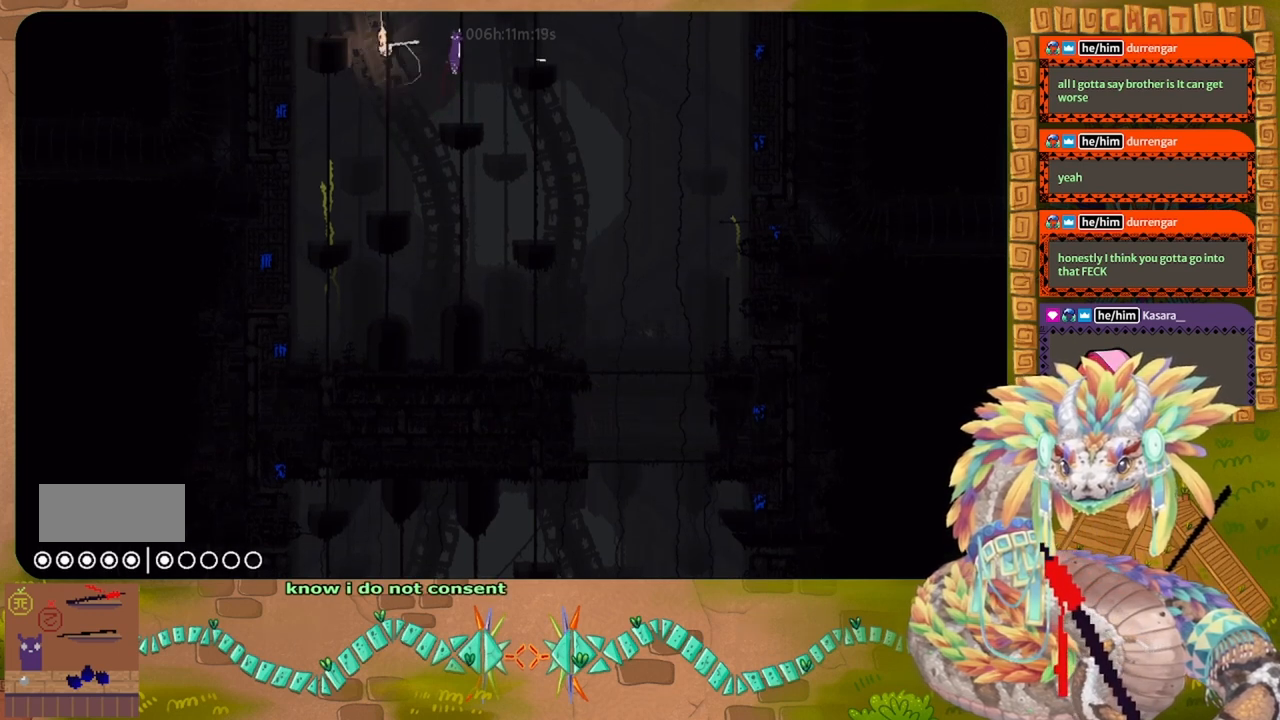
{"keys": ["up"], "events": [[200, "up", "down"], [267, "g", "up"]]}
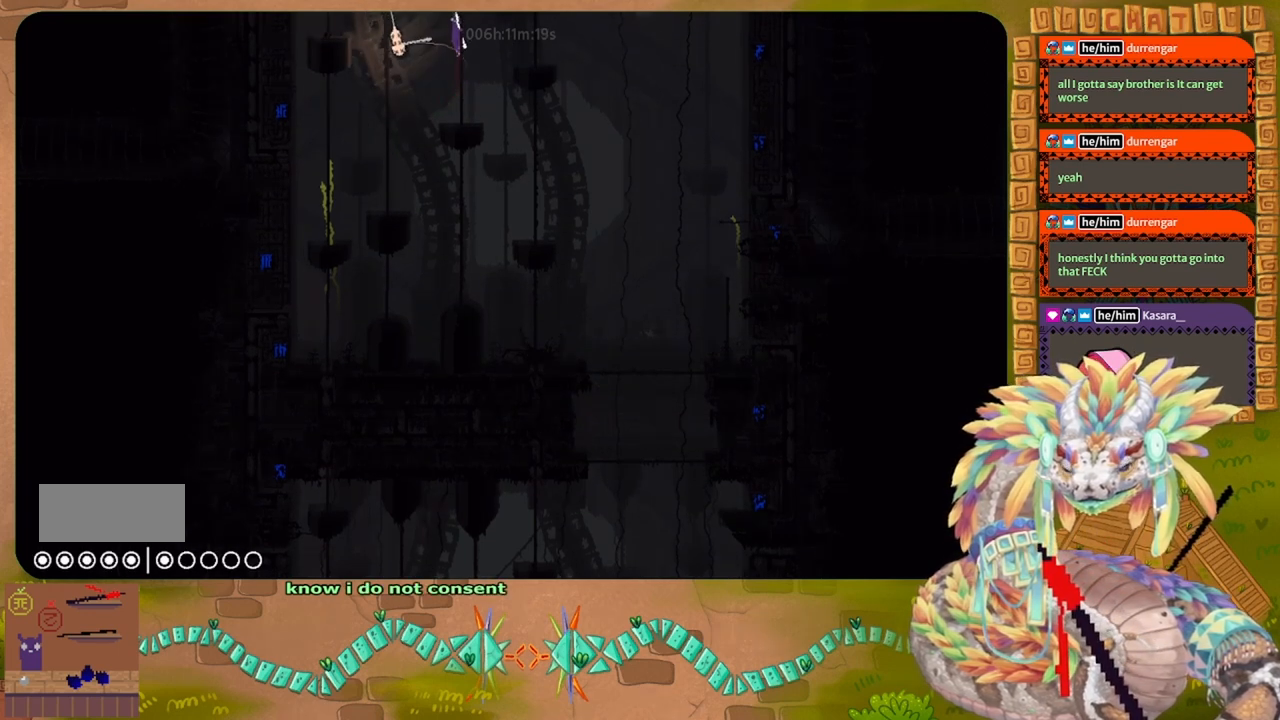
{"keys": [], "events": [[500, "up", "up"]]}
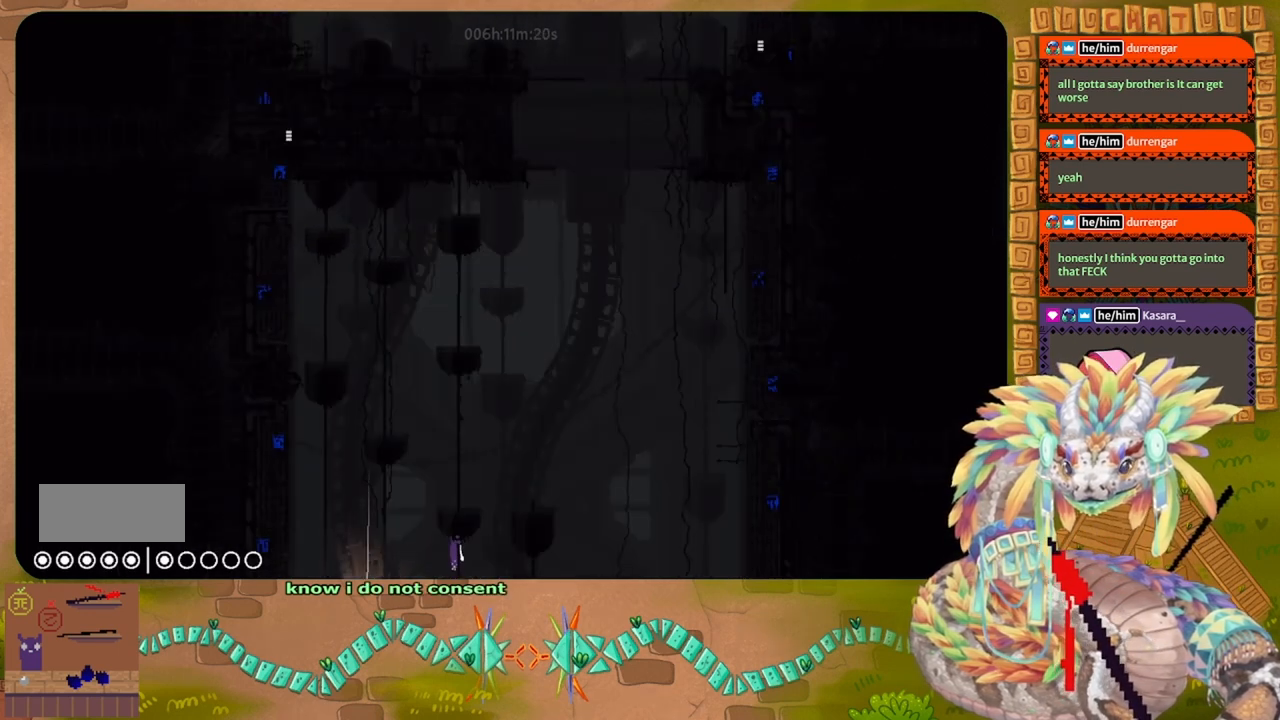
{"keys": ["down", "left"], "events": [[300, "left", "down"], [433, "down", "down"]]}
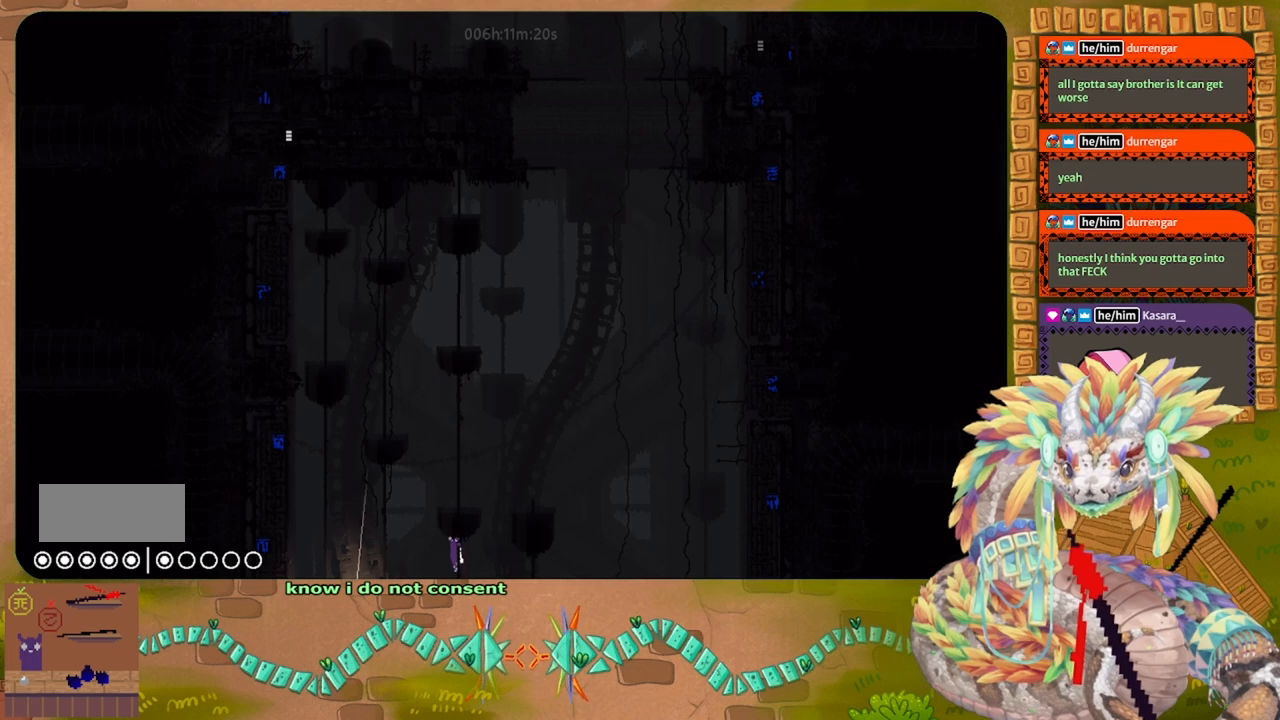
{"keys": ["j", "left", "up"], "events": [[100, "down", "up"], [200, "j", "down"], [400, "up", "down"]]}
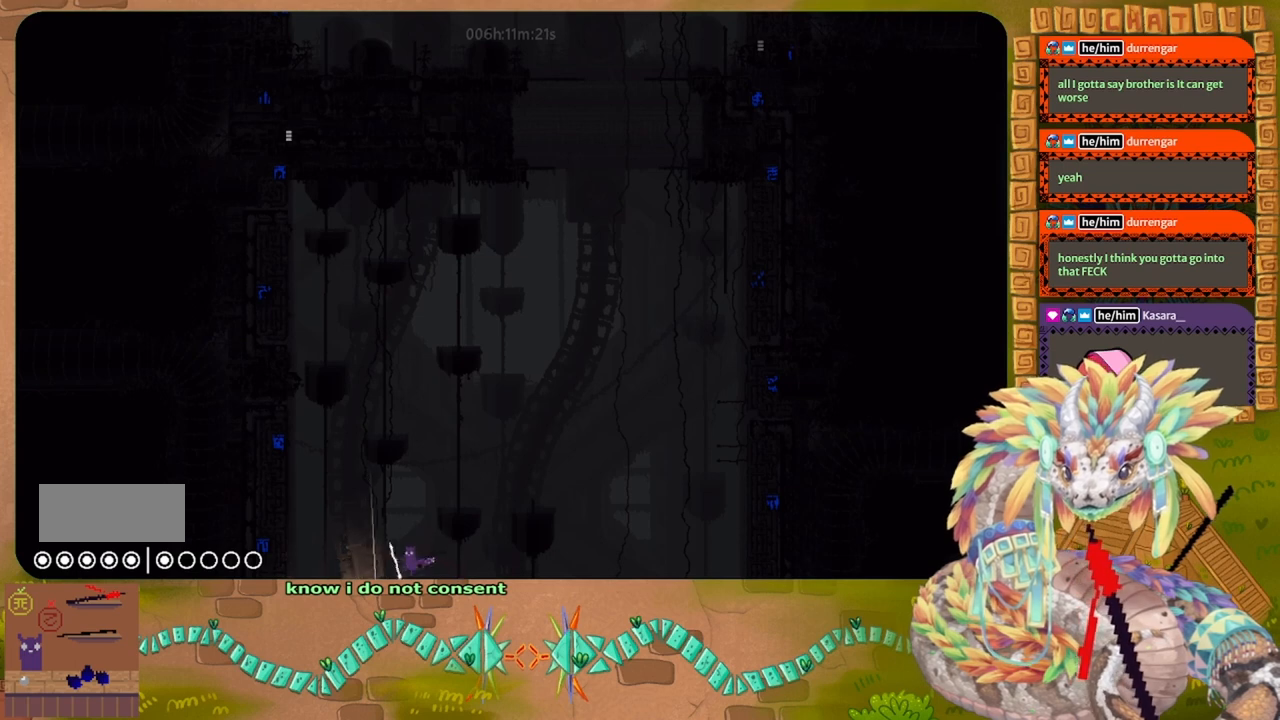
{"keys": ["up"], "events": [[200, "j", "up"], [233, "left", "up"]]}
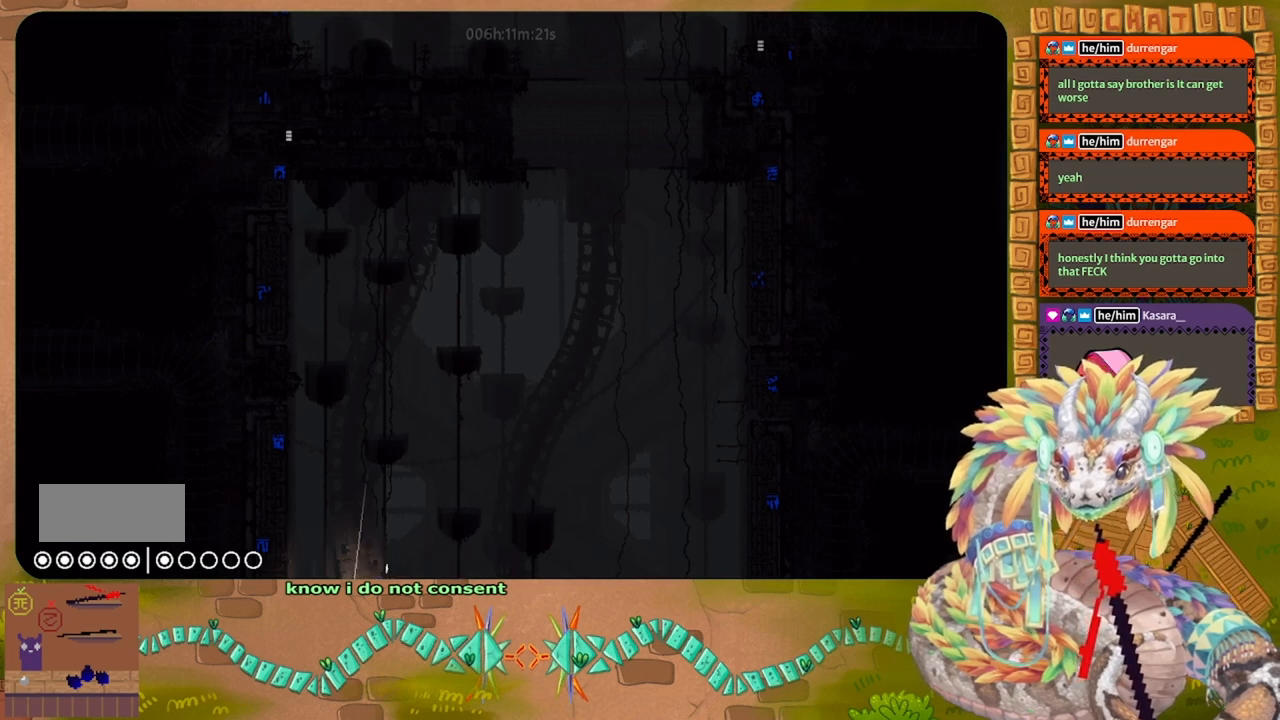
{"keys": ["up"], "events": []}
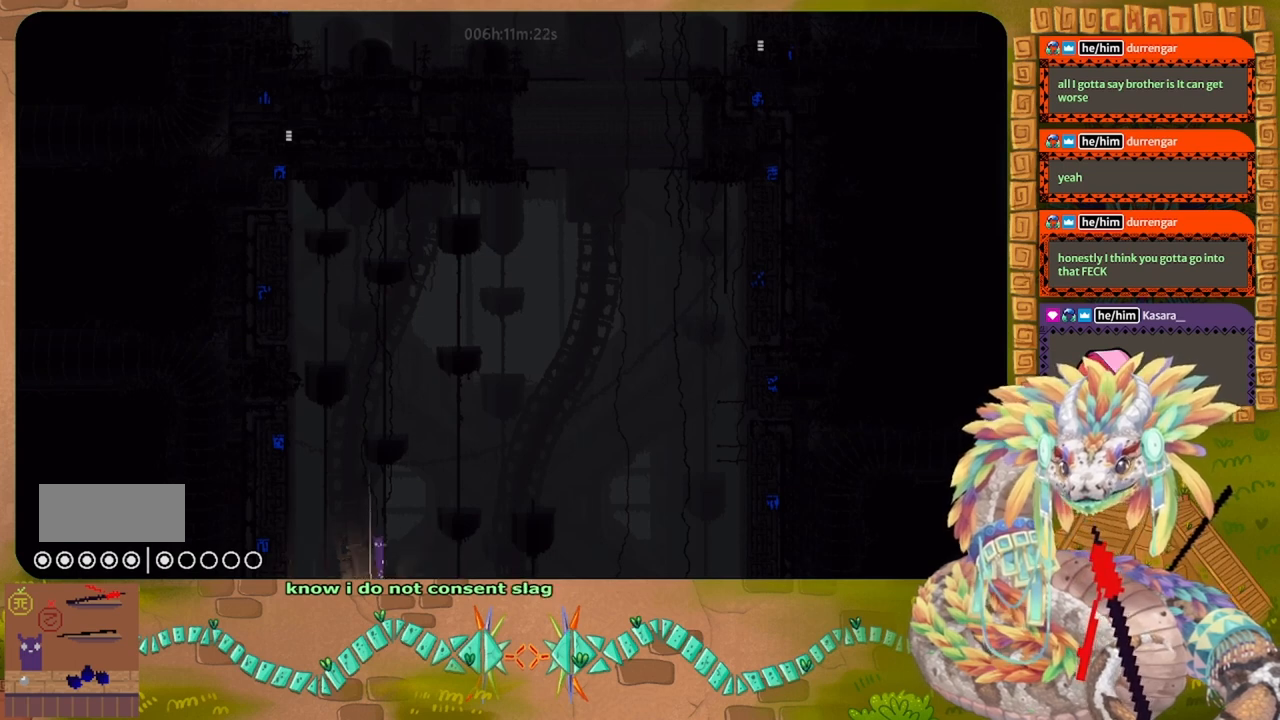
{"keys": ["j", "right", "up"], "events": [[233, "right", "down"], [333, "j", "down"]]}
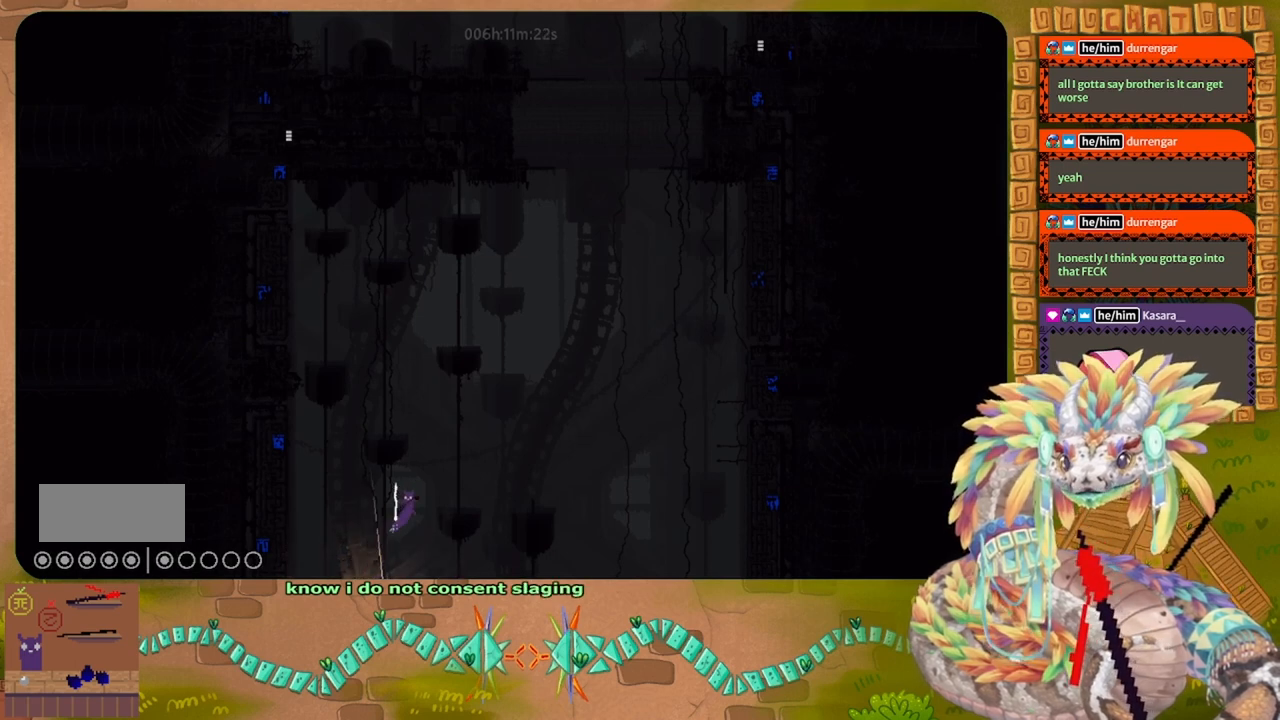
{"keys": ["up"], "events": [[233, "j", "up"], [267, "right", "up"]]}
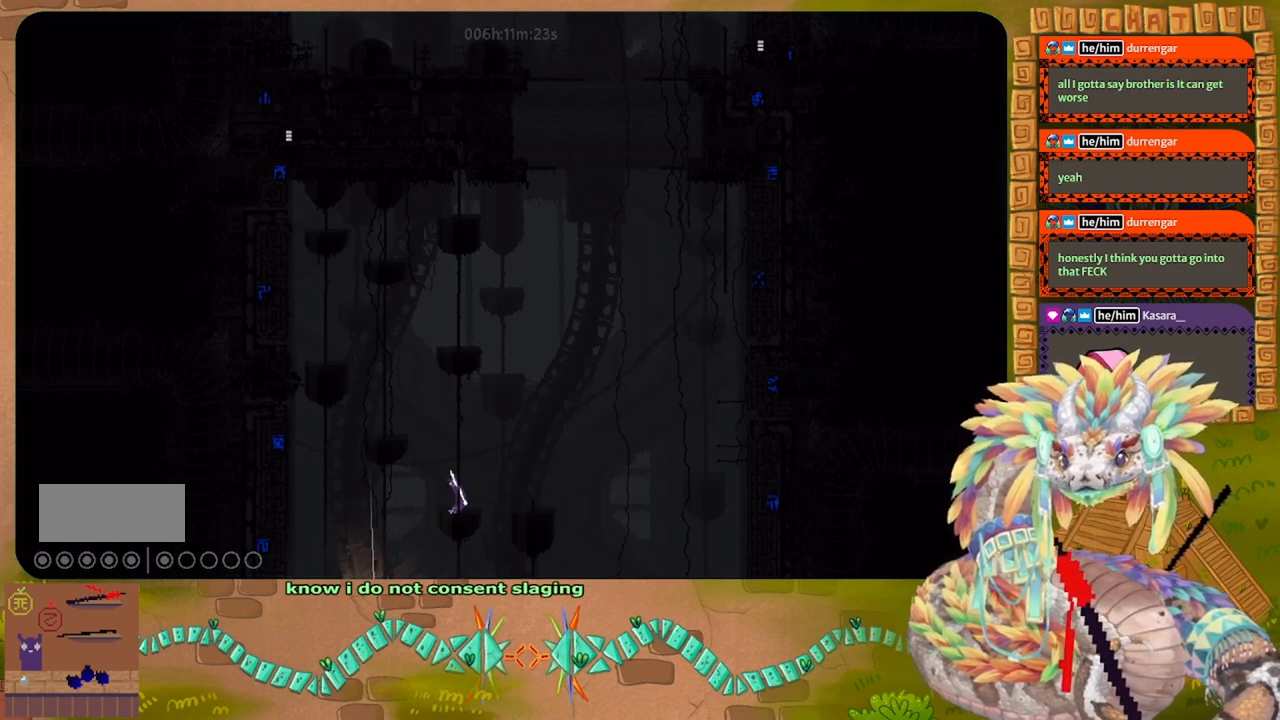
{"keys": ["up"], "events": []}
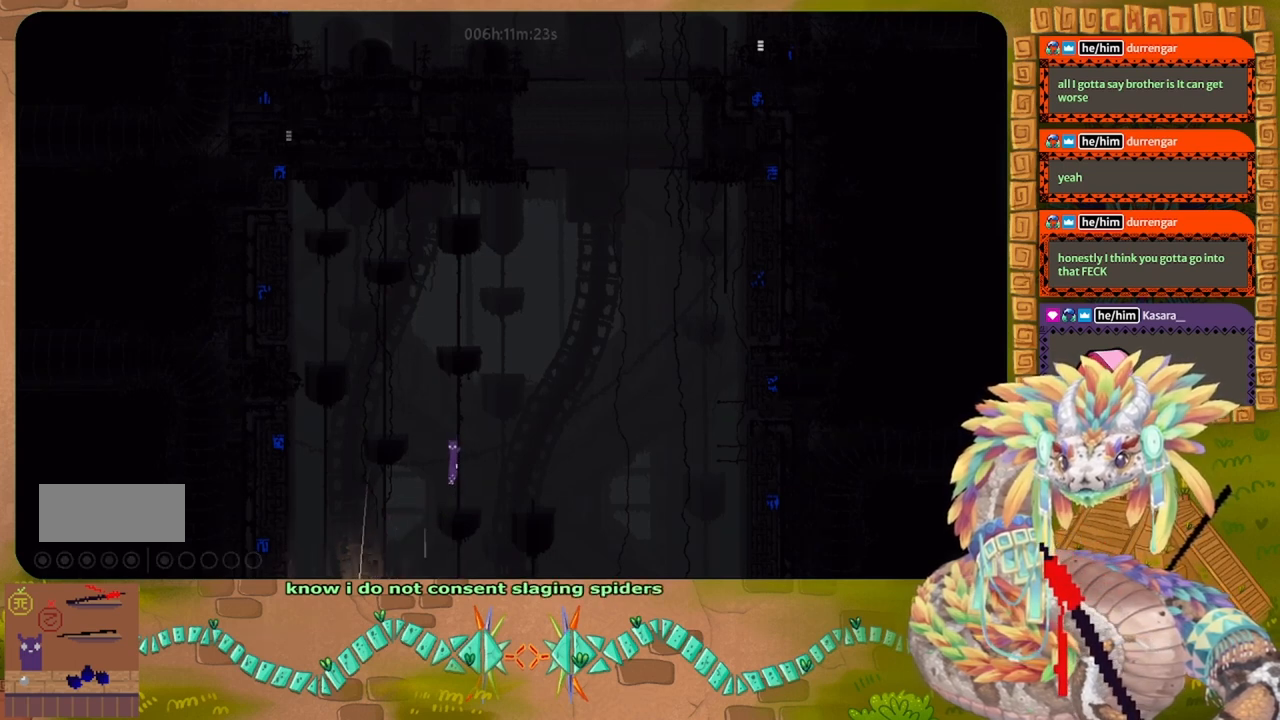
{"keys": ["j", "left", "up"], "events": [[267, "left", "down"], [300, "j", "down"]]}
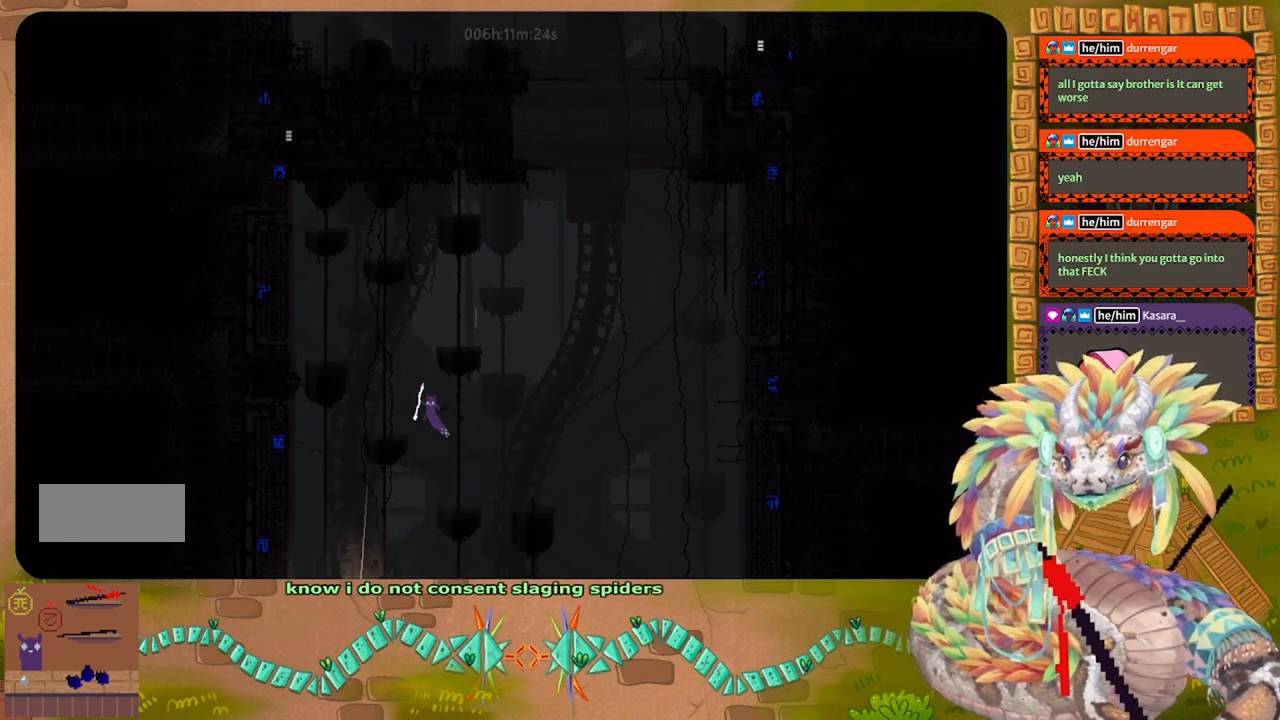
{"keys": ["up"], "events": [[200, "j", "up"], [200, "left", "up"]]}
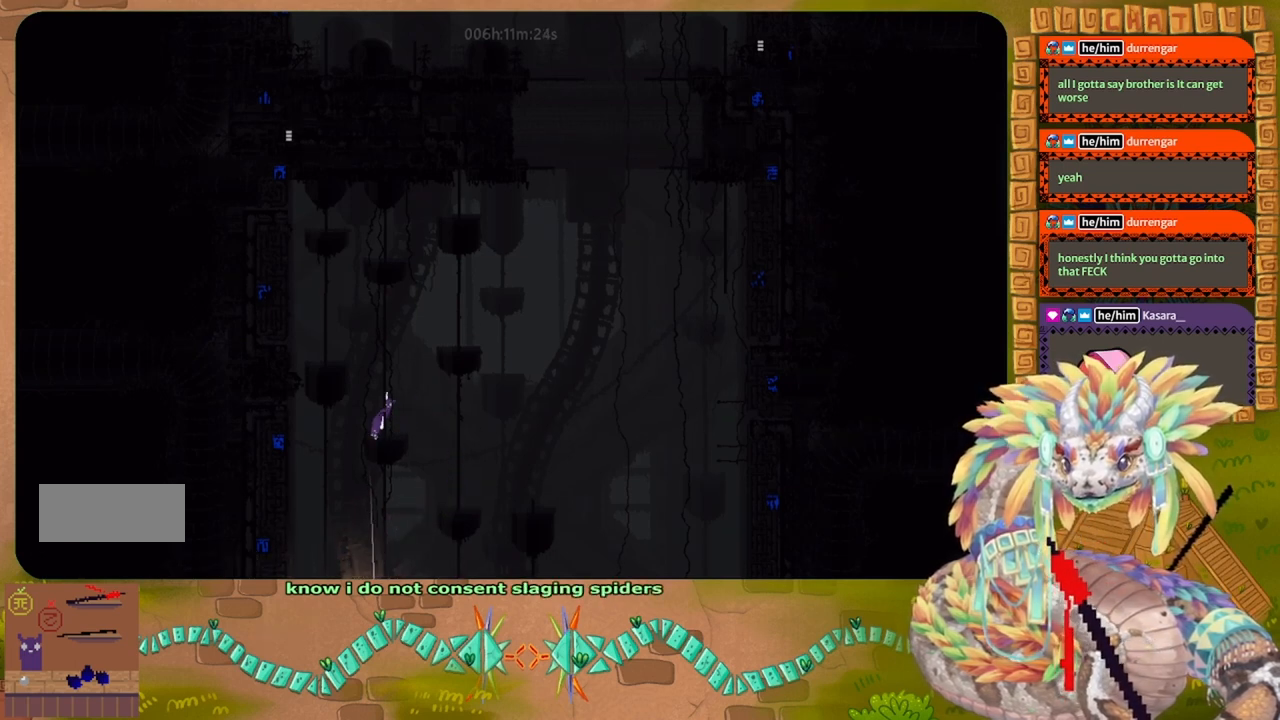
{"keys": ["up"], "events": []}
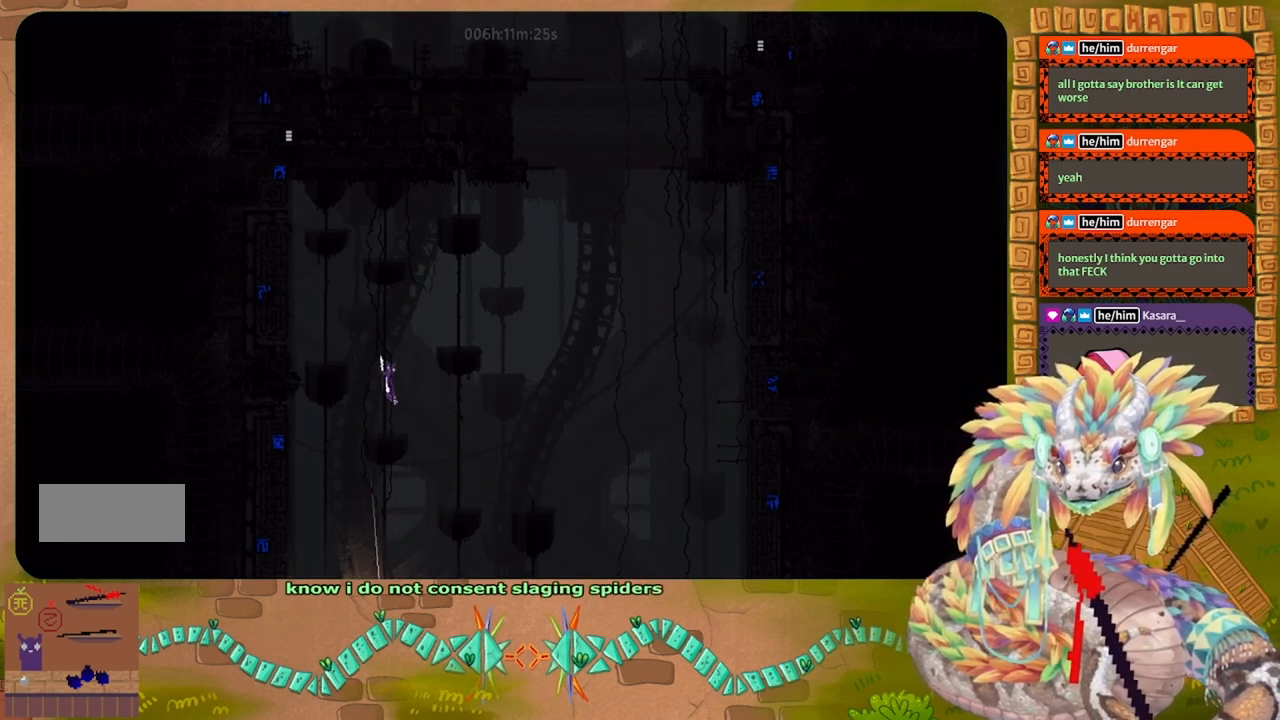
{"keys": ["up"], "events": [[133, "j", "down"], [133, "left", "down"], [400, "j", "up"], [467, "left", "up"]]}
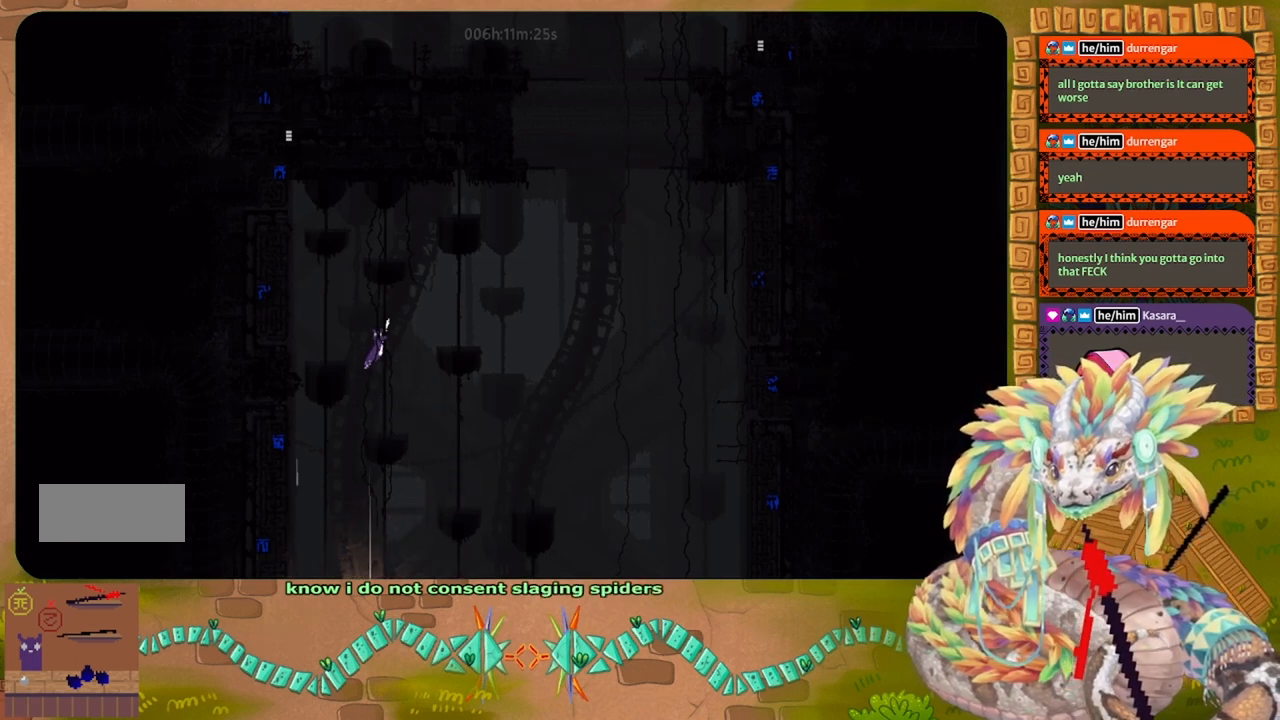
{"keys": ["left"], "events": [[133, "left", "down"], [300, "up", "up"]]}
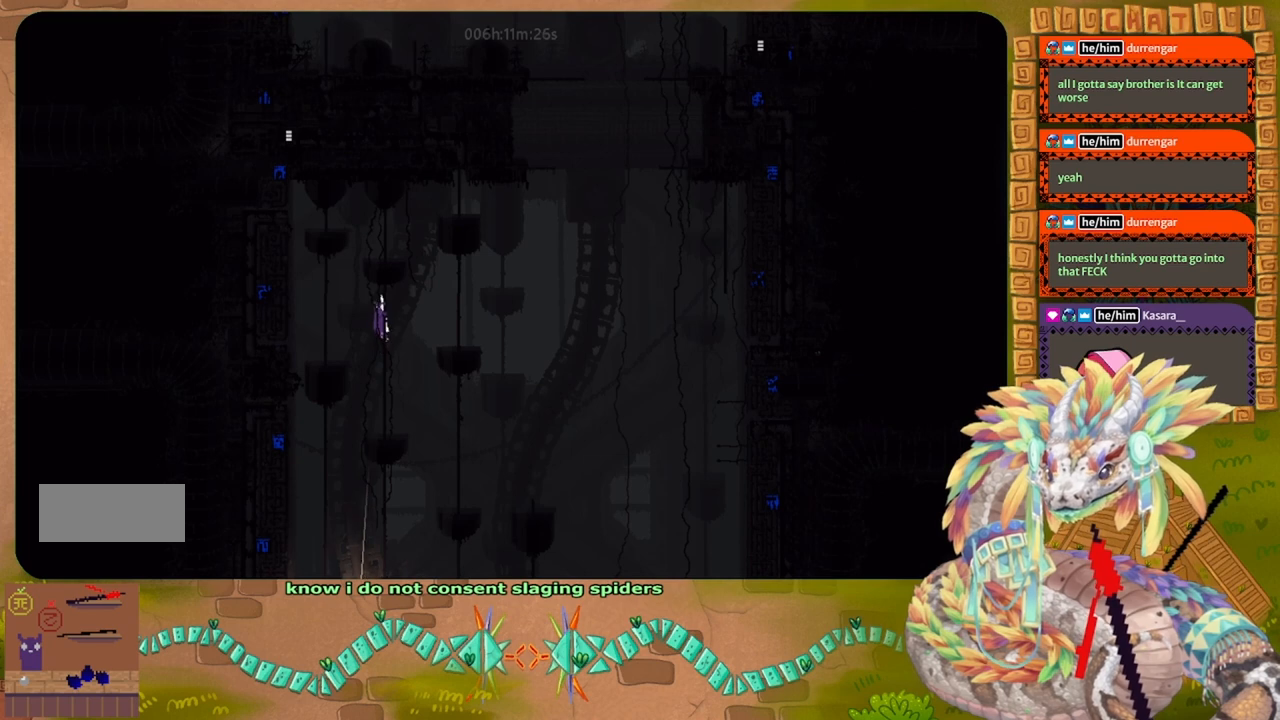
{"keys": ["j", "left"], "events": [[67, "down", "down"], [300, "down", "up"], [367, "left", "up"], [400, "left", "down"], [467, "j", "down"]]}
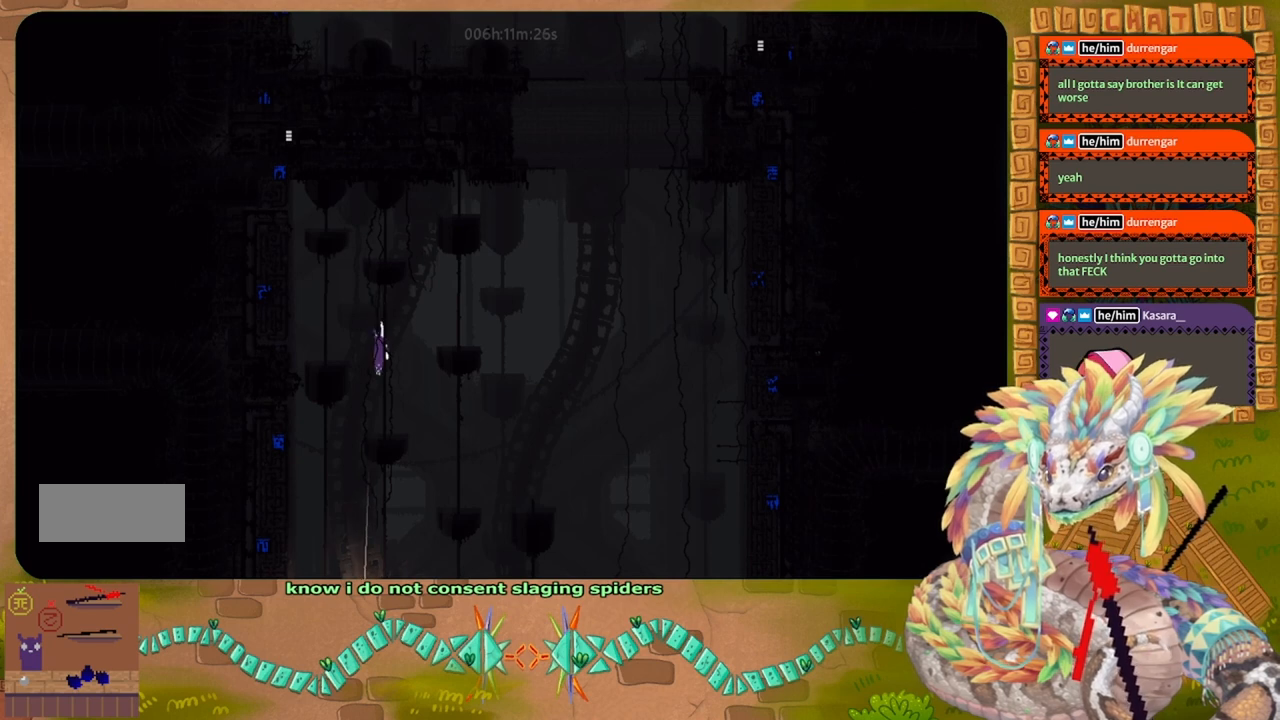
{"keys": ["right", "up"], "events": [[67, "up", "down"], [200, "j", "up"], [267, "left", "up"], [400, "right", "down"]]}
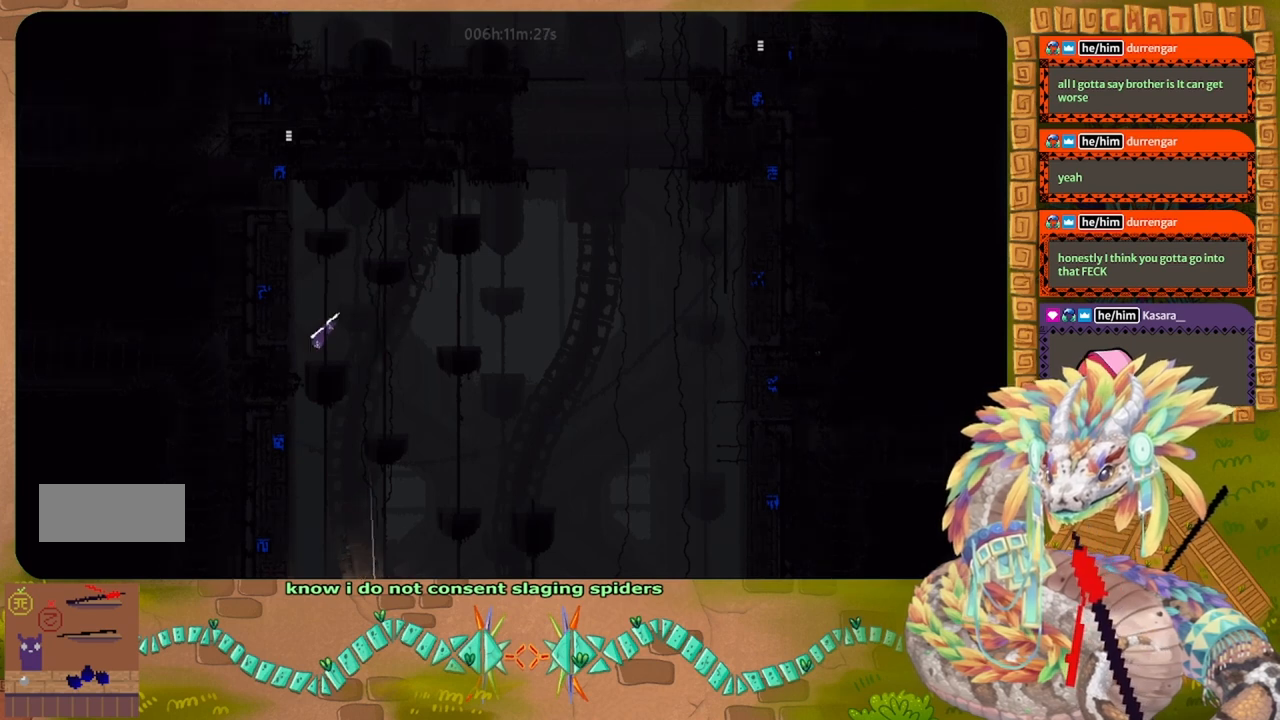
{"keys": ["up"], "events": [[200, "right", "up"]]}
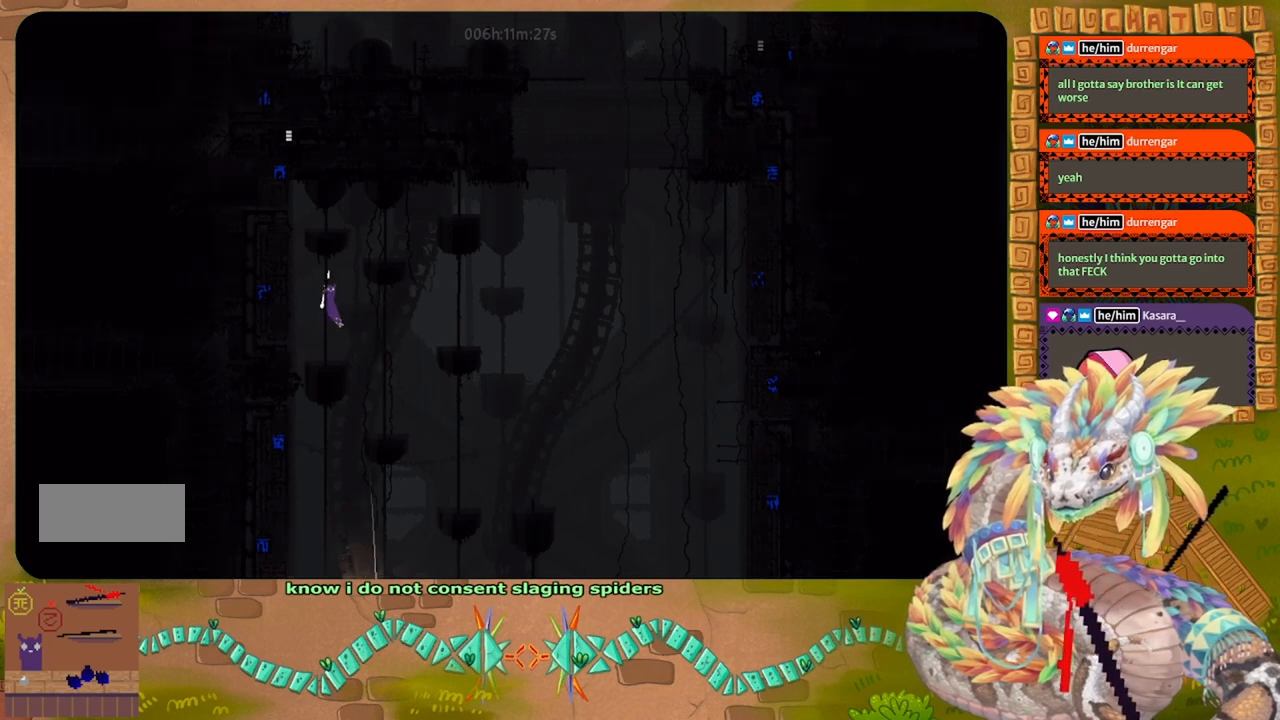
{"keys": ["j", "right", "up"], "events": [[100, "right", "down"], [167, "j", "down"]]}